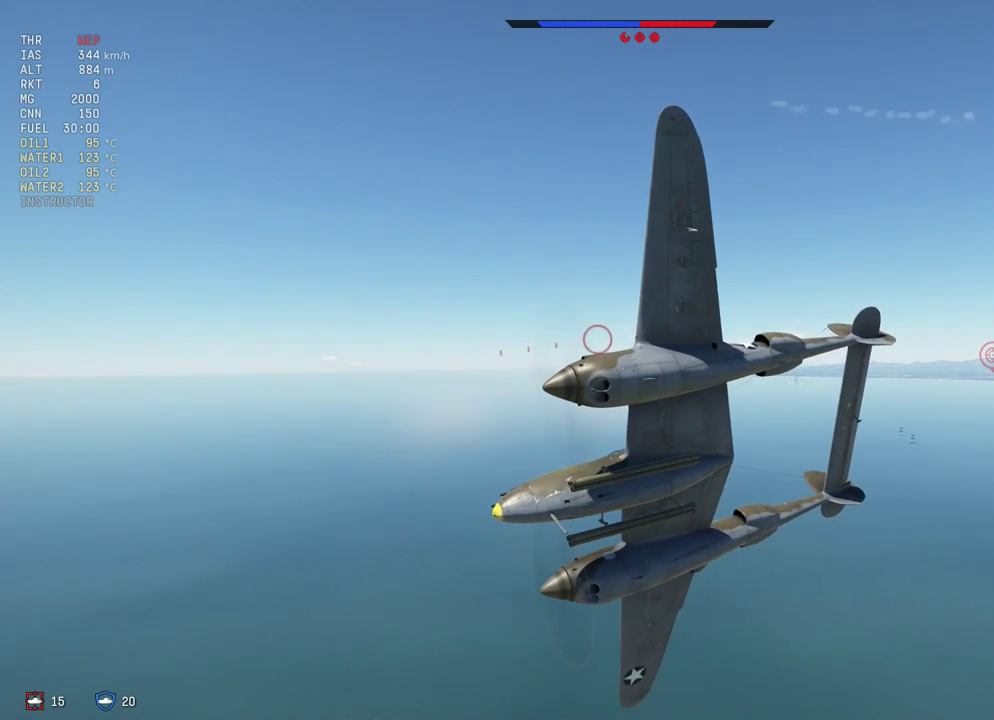
Gameplay with a controller (PlayStation layout); each line is a JSON object with the inputs held at the frame after it (dt_ms = milliseconds from this image to that frame). "events" lists button and stick changes between this image and that frame as [ms after this image, input, new state], when the widget could be followed in between.
{"dt_ms": 500, "buttons": [], "left_stick": "center", "right_stick": "center", "events": []}
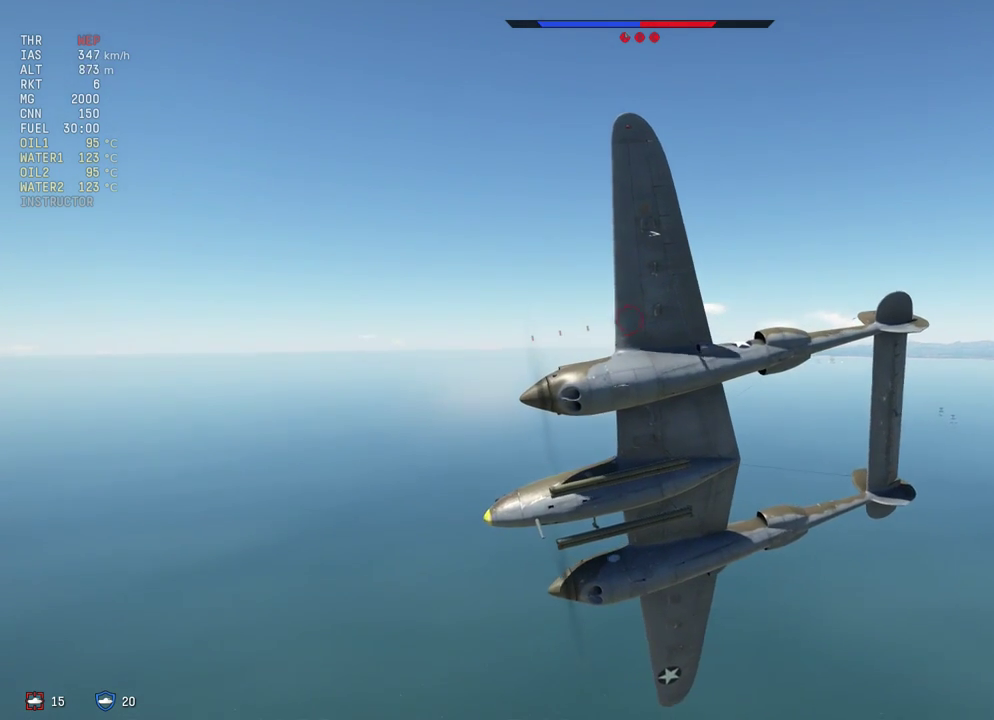
{"dt_ms": 300, "buttons": [], "left_stick": "up-left", "right_stick": "center", "events": [[233, "left_stick", "up-left"]]}
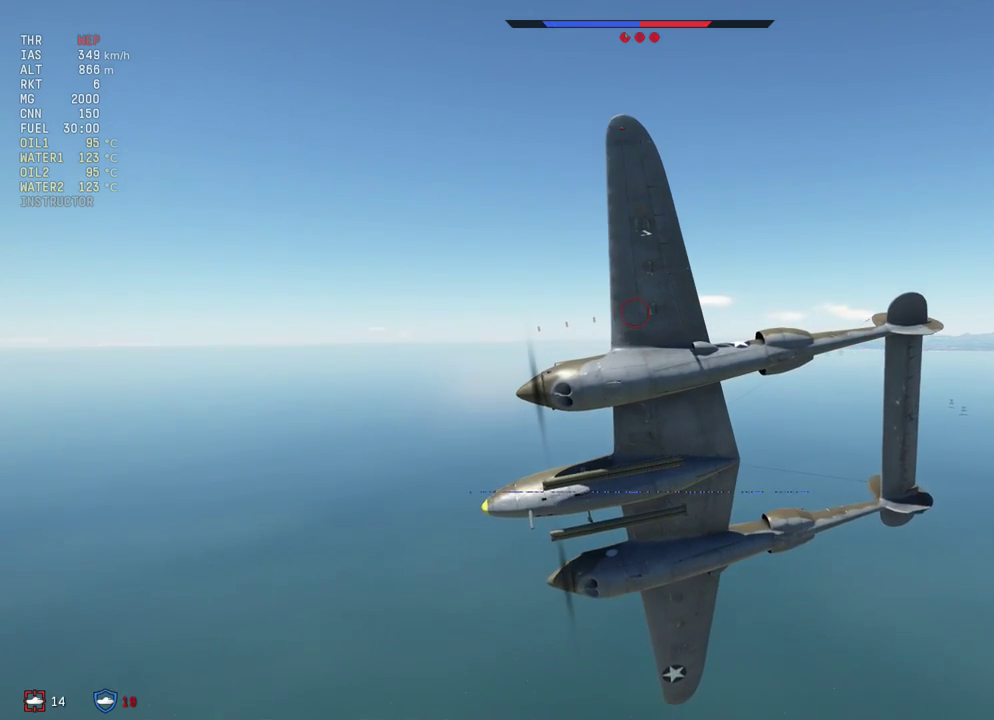
{"dt_ms": 100, "buttons": [], "left_stick": "center", "right_stick": "center", "events": [[100, "left_stick", "center"]]}
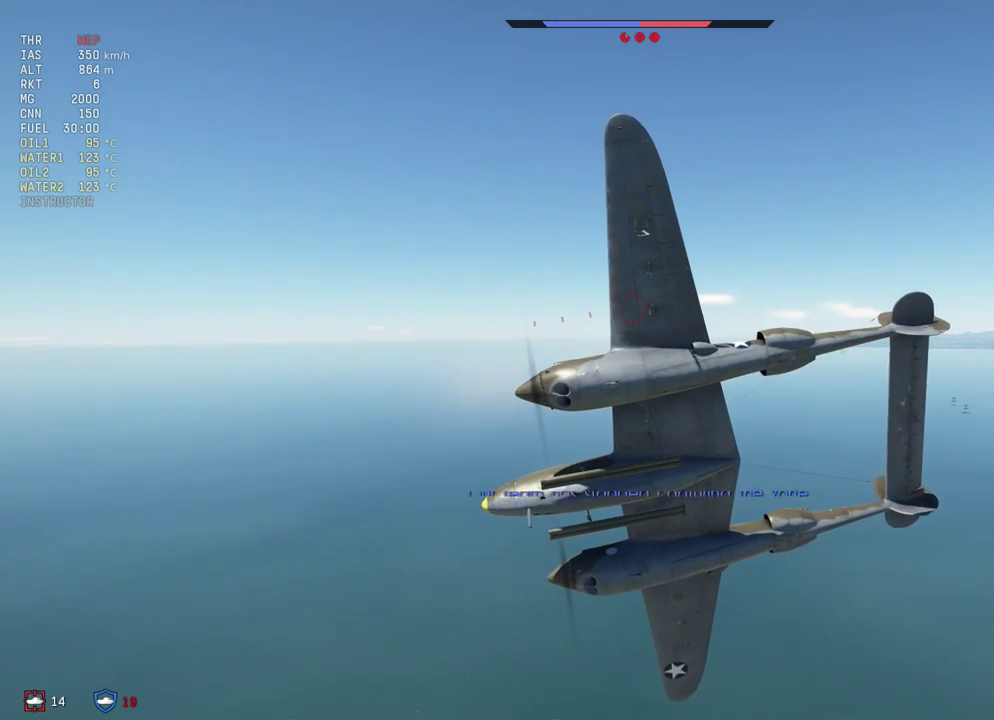
{"dt_ms": 600, "buttons": [], "left_stick": "center", "right_stick": "center", "events": []}
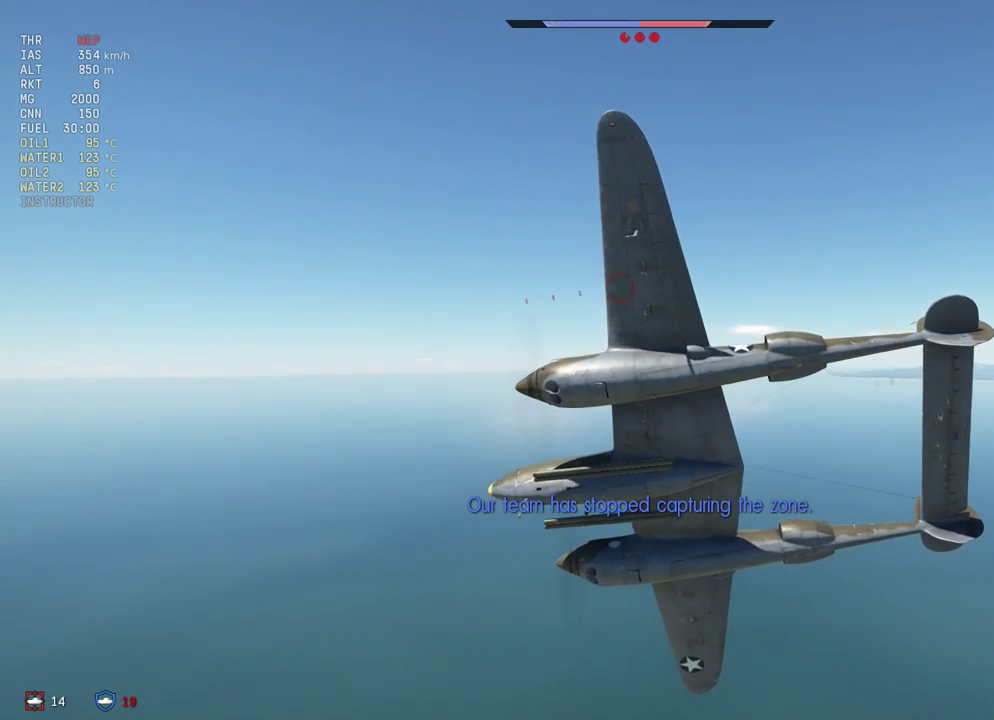
{"dt_ms": 400, "buttons": ["L1"], "left_stick": "center", "right_stick": "center", "events": [[100, "L1", "down"]]}
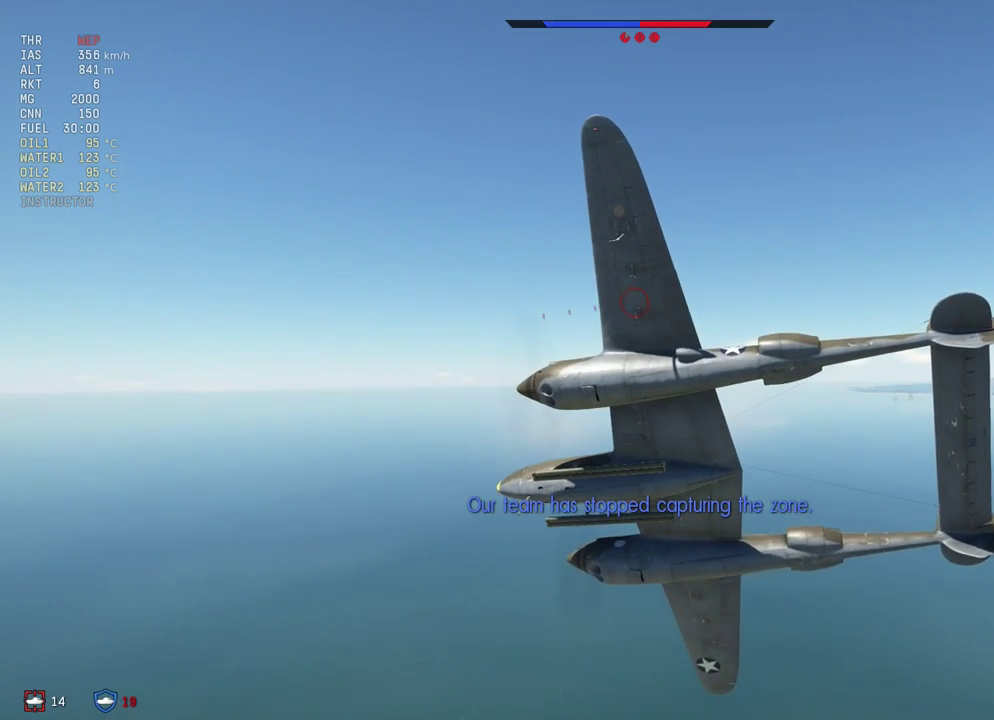
{"dt_ms": 200, "buttons": ["L1"], "left_stick": "center", "right_stick": "center", "events": []}
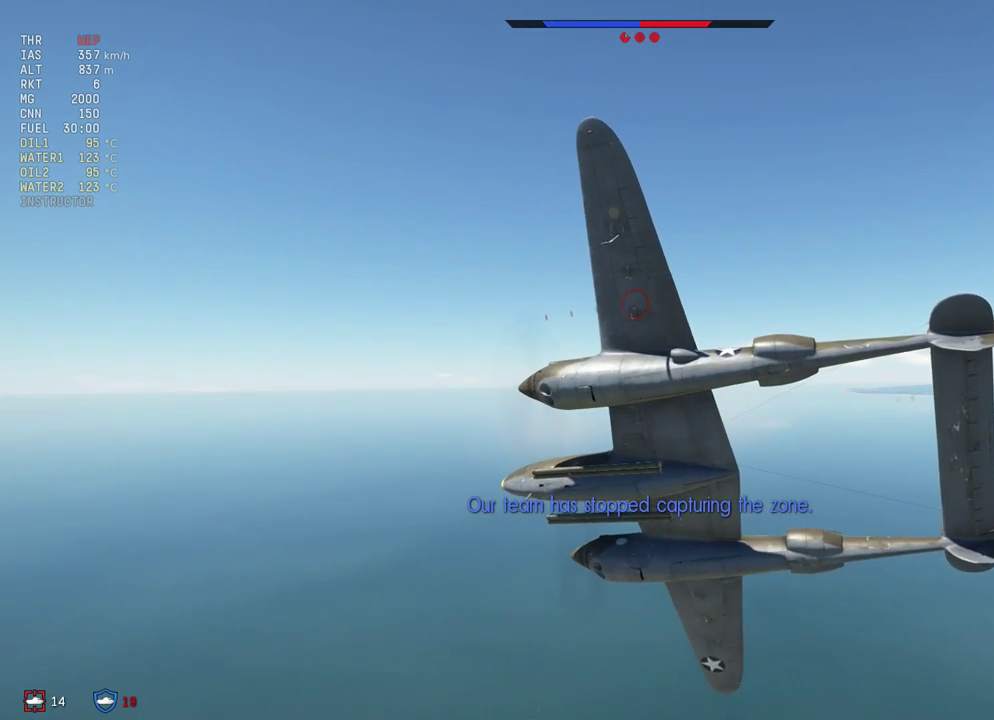
{"dt_ms": 200, "buttons": ["L1"], "left_stick": "center", "right_stick": "center", "events": []}
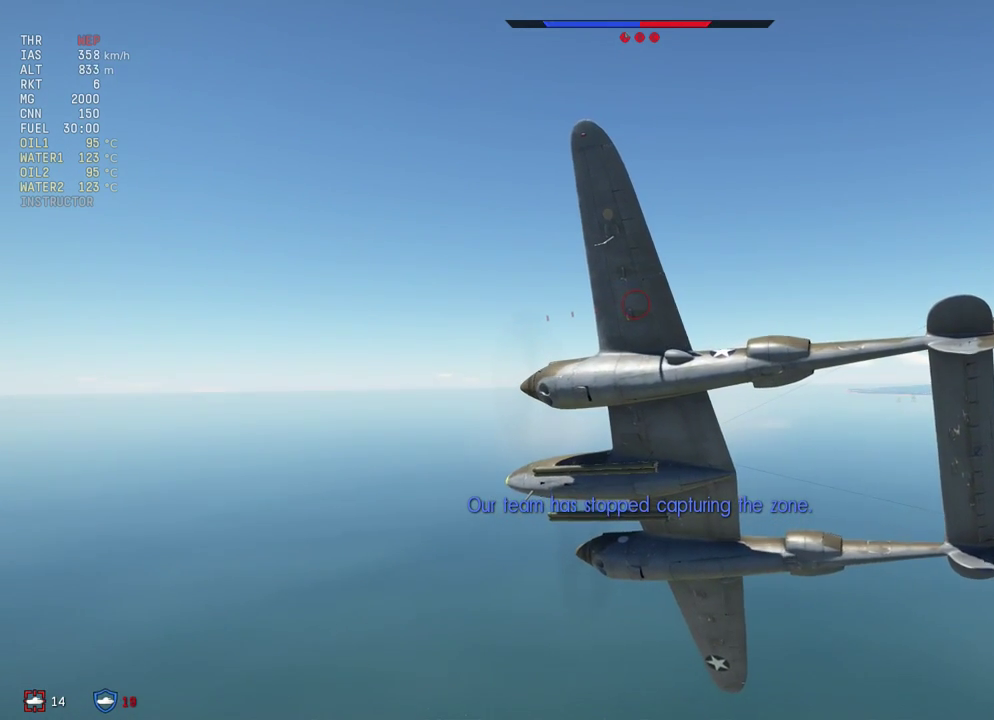
{"dt_ms": 200, "buttons": ["L1"], "left_stick": "center", "right_stick": "center", "events": []}
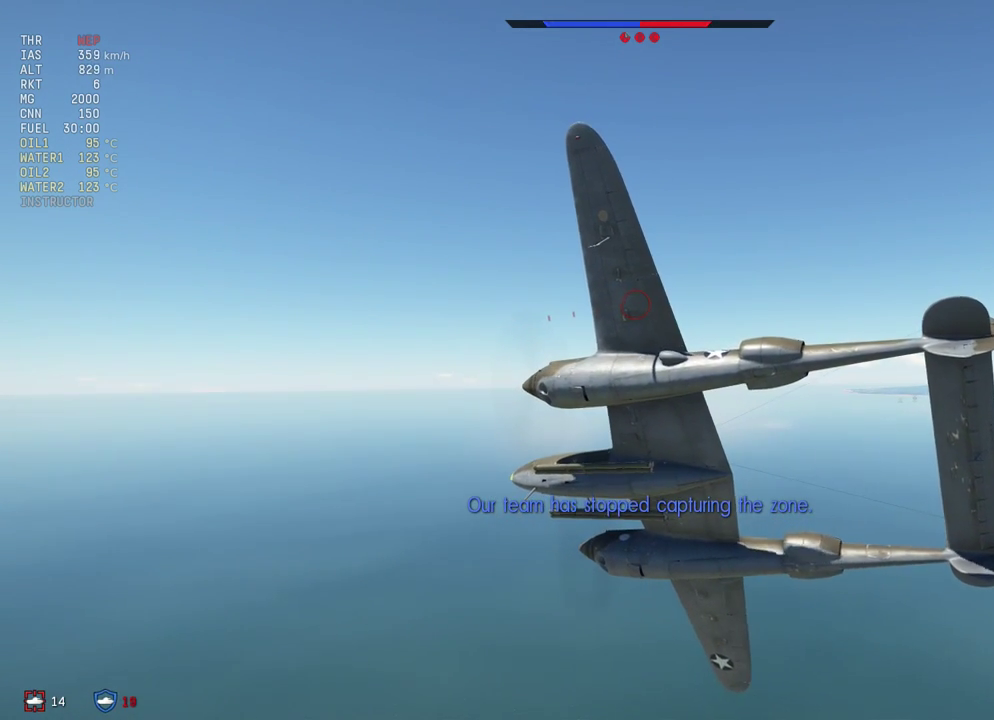
{"dt_ms": 100, "buttons": ["L1"], "left_stick": "center", "right_stick": "center", "events": []}
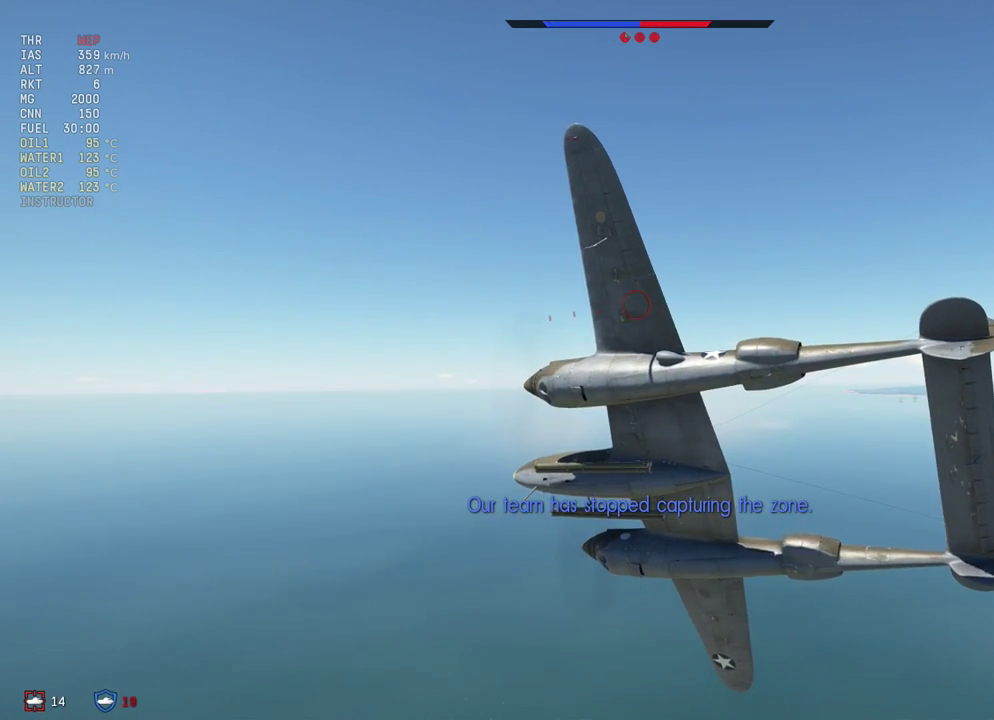
{"dt_ms": 300, "buttons": ["L1"], "left_stick": "center", "right_stick": "center", "events": []}
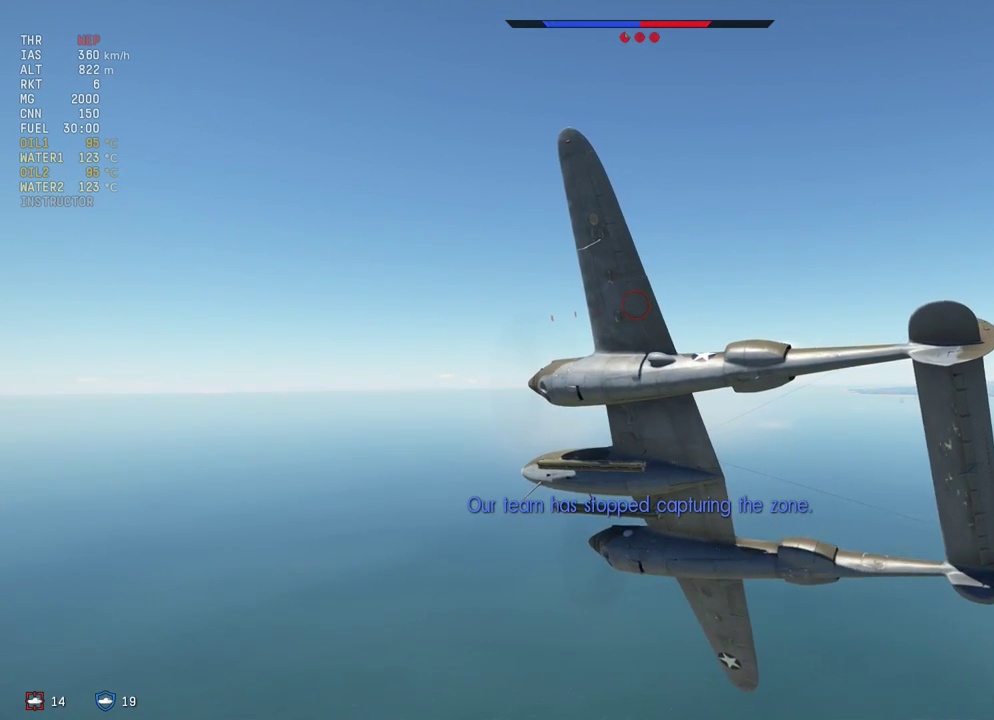
{"dt_ms": 200, "buttons": ["L1"], "left_stick": "center", "right_stick": "center", "events": []}
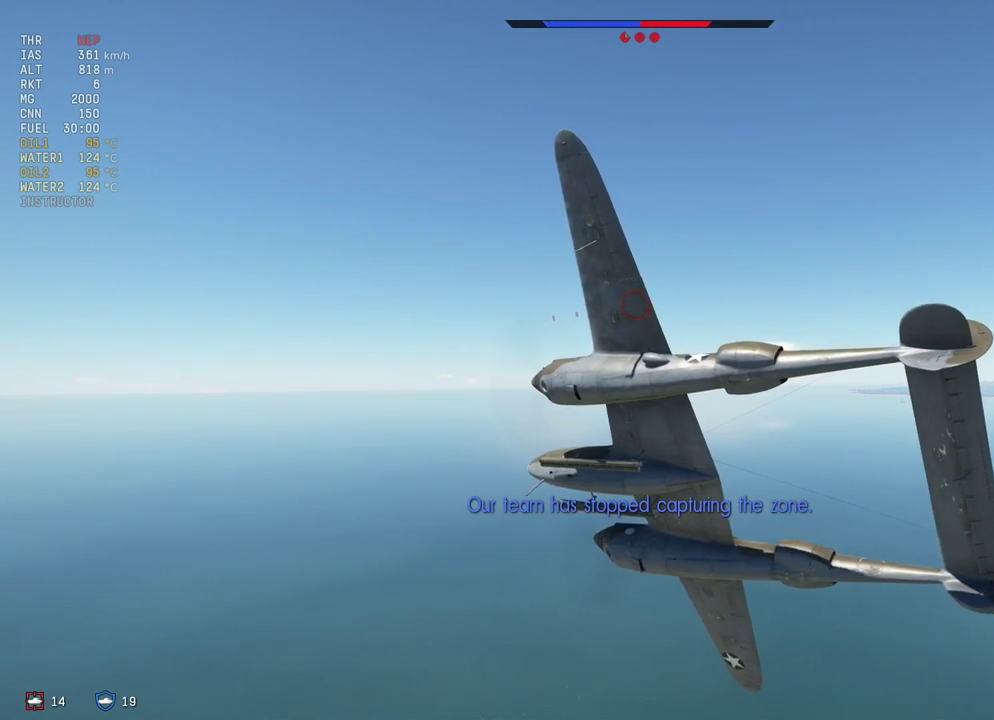
{"dt_ms": 400, "buttons": ["L1"], "left_stick": "center", "right_stick": "center", "events": []}
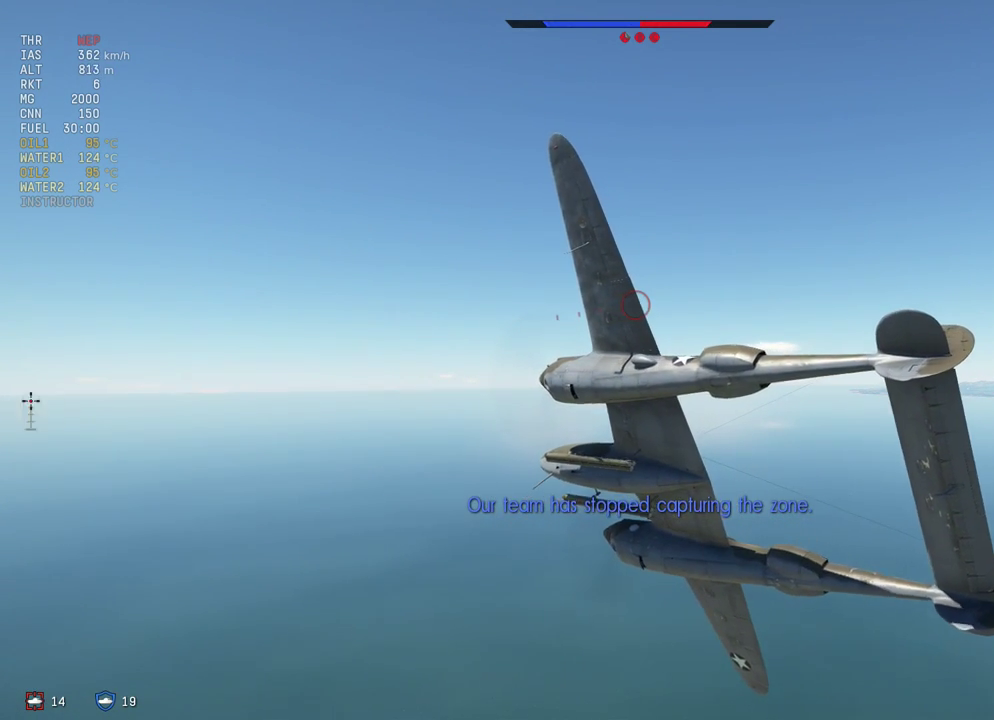
{"dt_ms": 100, "buttons": ["L1"], "left_stick": "center", "right_stick": "center", "events": []}
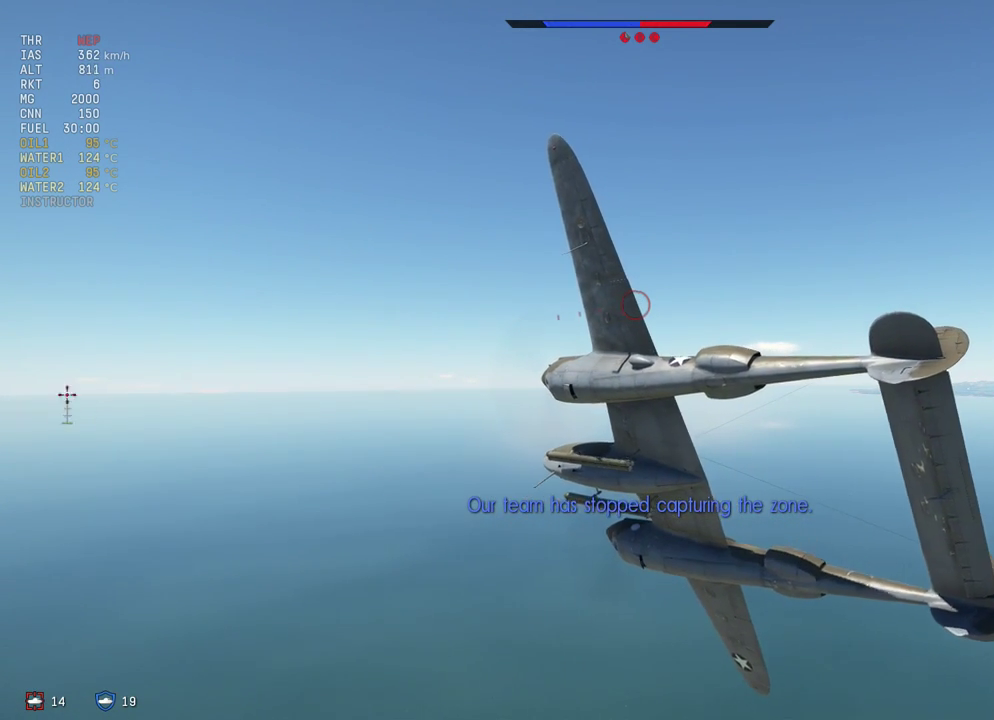
{"dt_ms": 400, "buttons": ["L1"], "left_stick": "center", "right_stick": "center", "events": []}
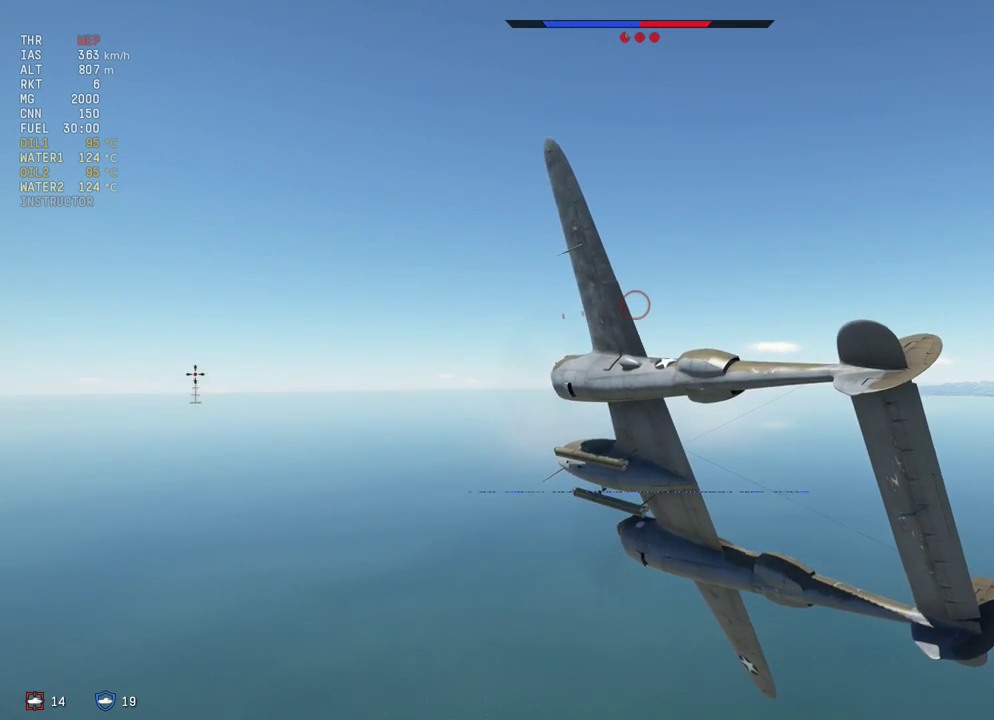
{"dt_ms": 100, "buttons": ["L1"], "left_stick": "center", "right_stick": "center", "events": []}
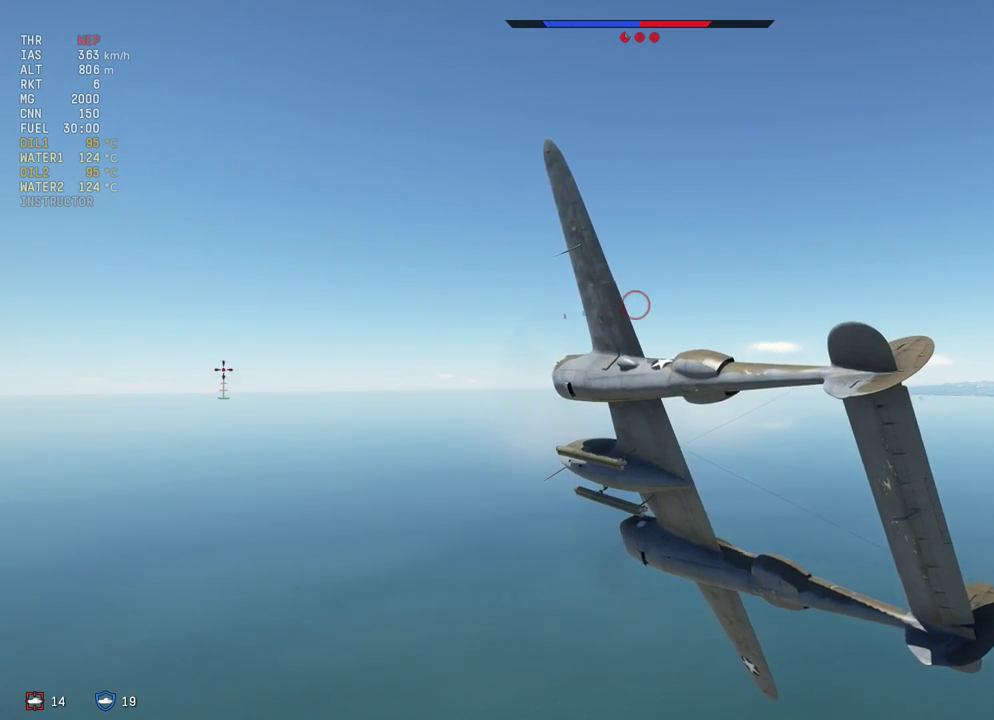
{"dt_ms": 400, "buttons": ["L1"], "left_stick": "center", "right_stick": "center", "events": []}
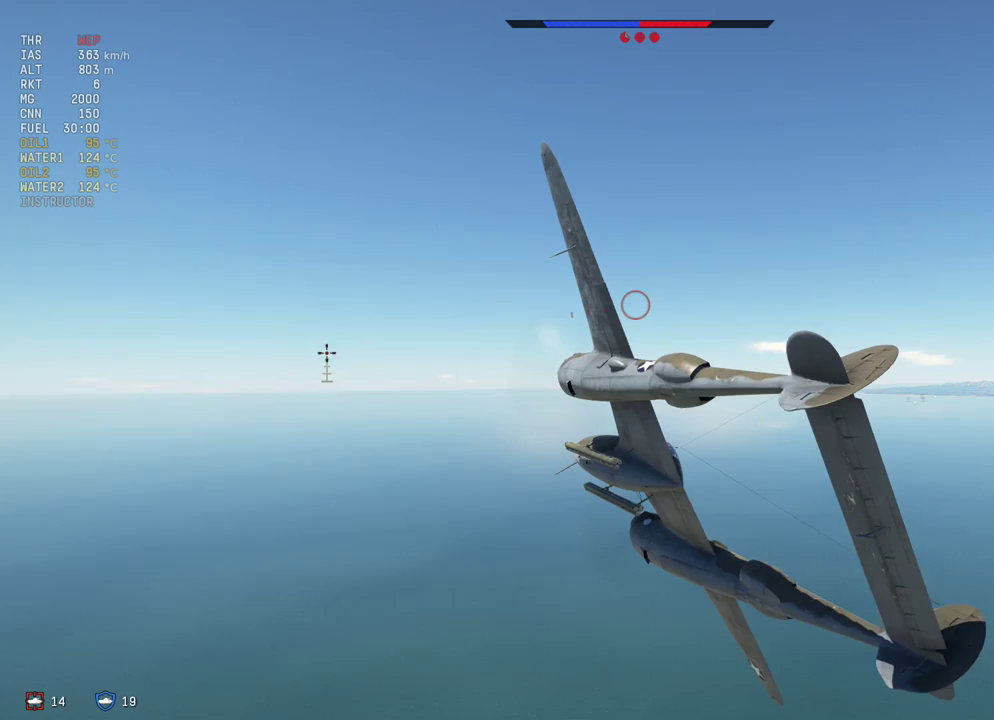
{"dt_ms": 700, "buttons": ["L1"], "left_stick": "left", "right_stick": "center", "events": [[633, "left_stick", "left"]]}
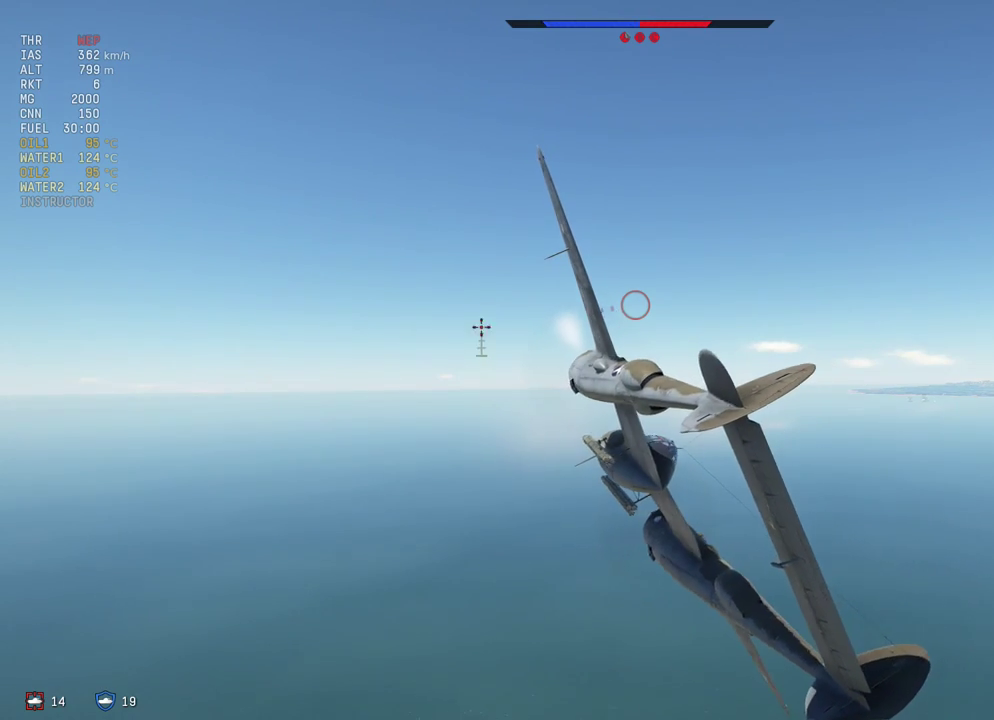
{"dt_ms": 300, "buttons": ["L1"], "left_stick": "left", "right_stick": "center", "events": []}
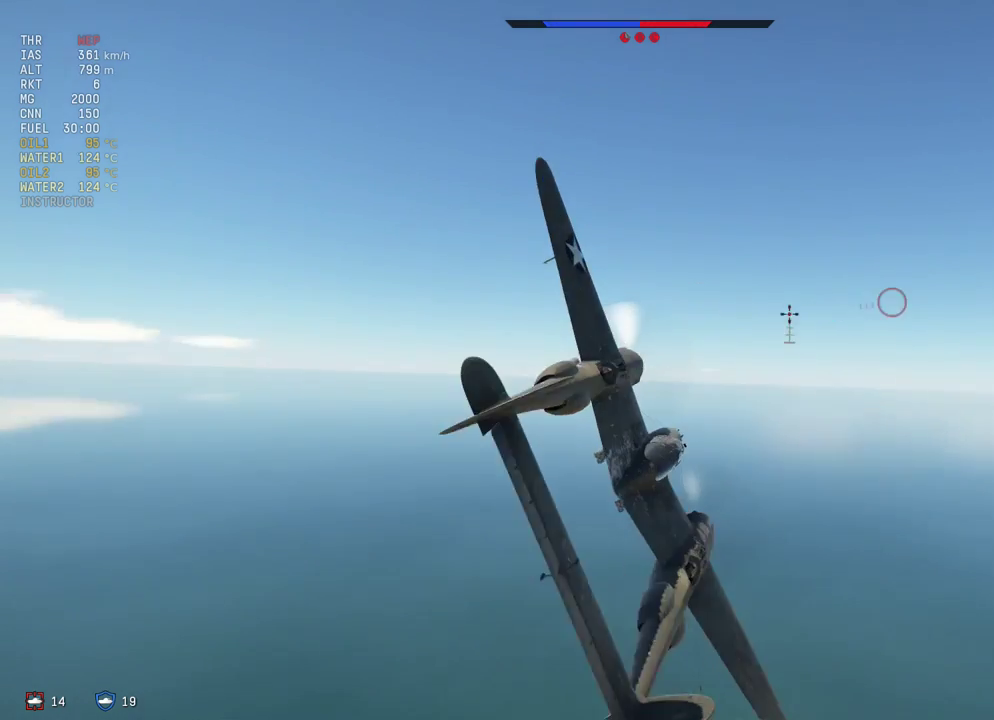
{"dt_ms": 500, "buttons": ["L1"], "left_stick": "left", "right_stick": "center", "events": []}
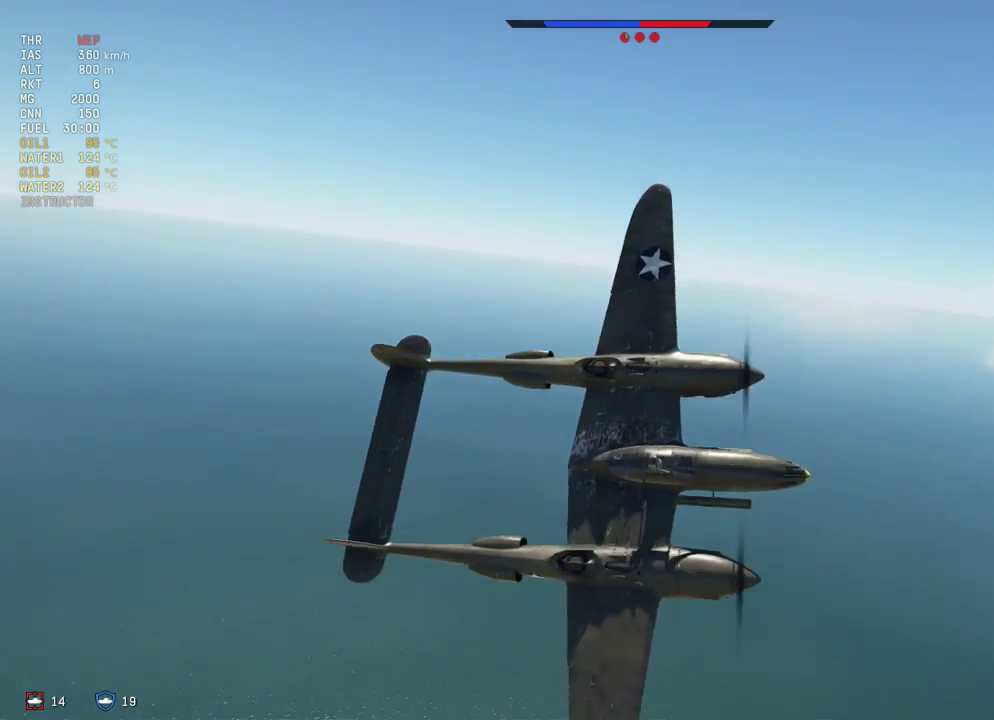
{"dt_ms": 400, "buttons": ["L1"], "left_stick": "center", "right_stick": "center", "events": [[333, "left_stick", "center"]]}
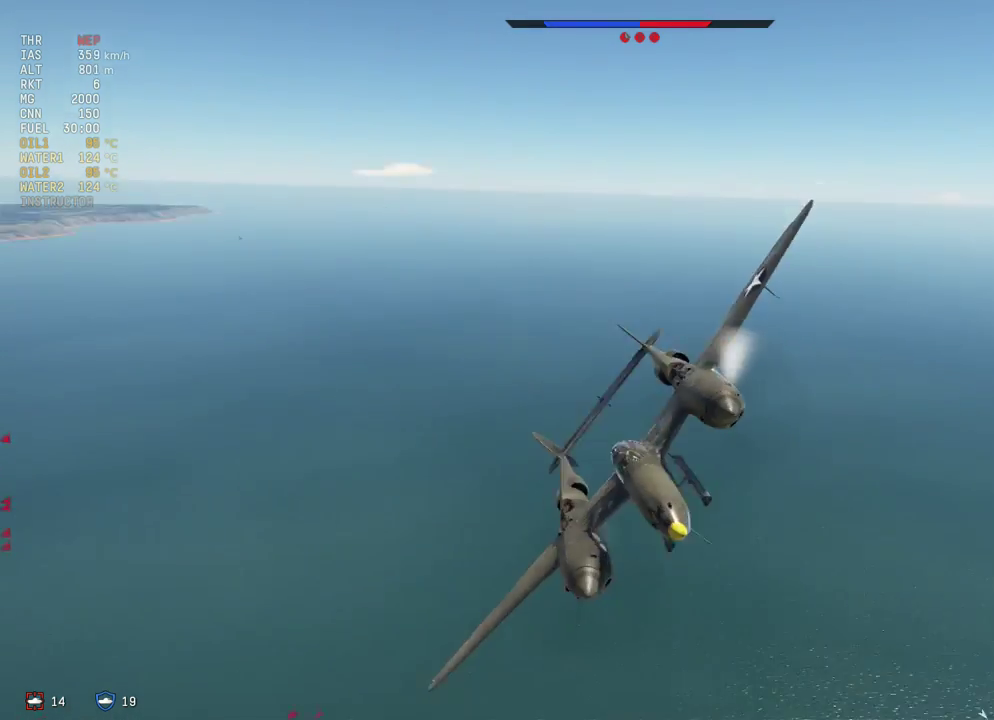
{"dt_ms": 600, "buttons": ["L1"], "left_stick": "center", "right_stick": "center", "events": []}
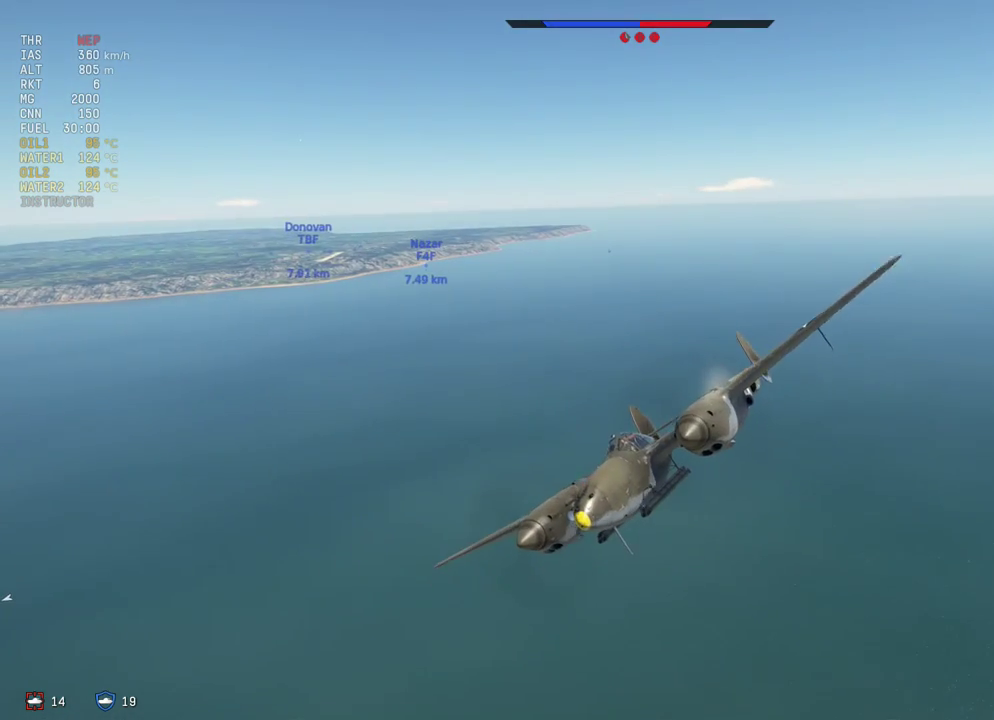
{"dt_ms": 600, "buttons": ["L1"], "left_stick": "left", "right_stick": "center", "events": [[600, "left_stick", "left"]]}
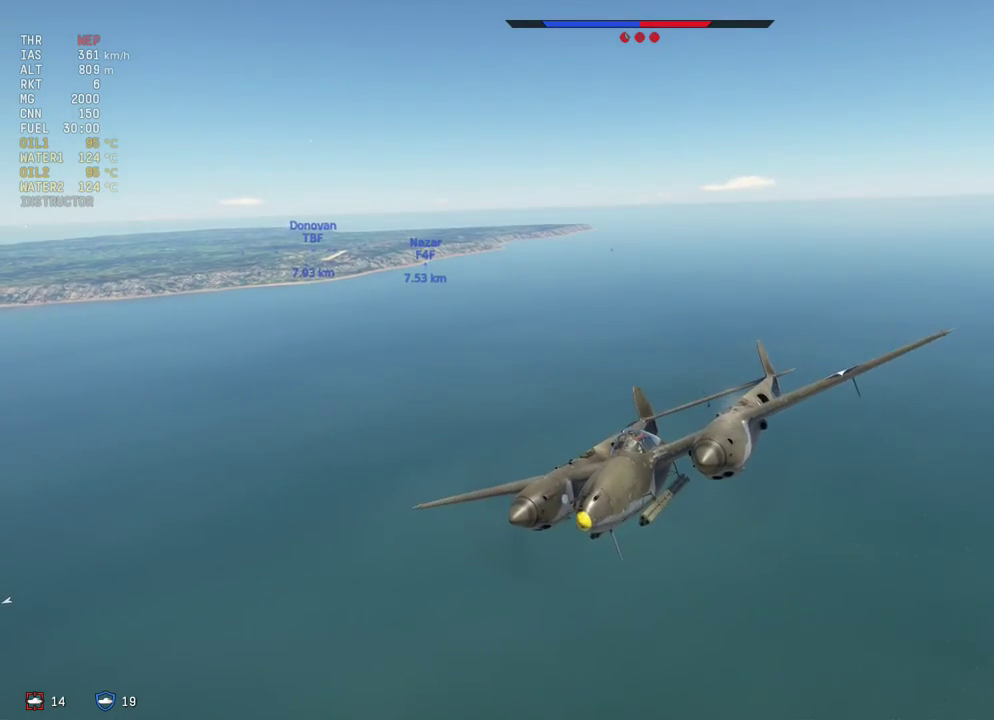
{"dt_ms": 400, "buttons": ["L1"], "left_stick": "center", "right_stick": "center", "events": [[233, "left_stick", "center"]]}